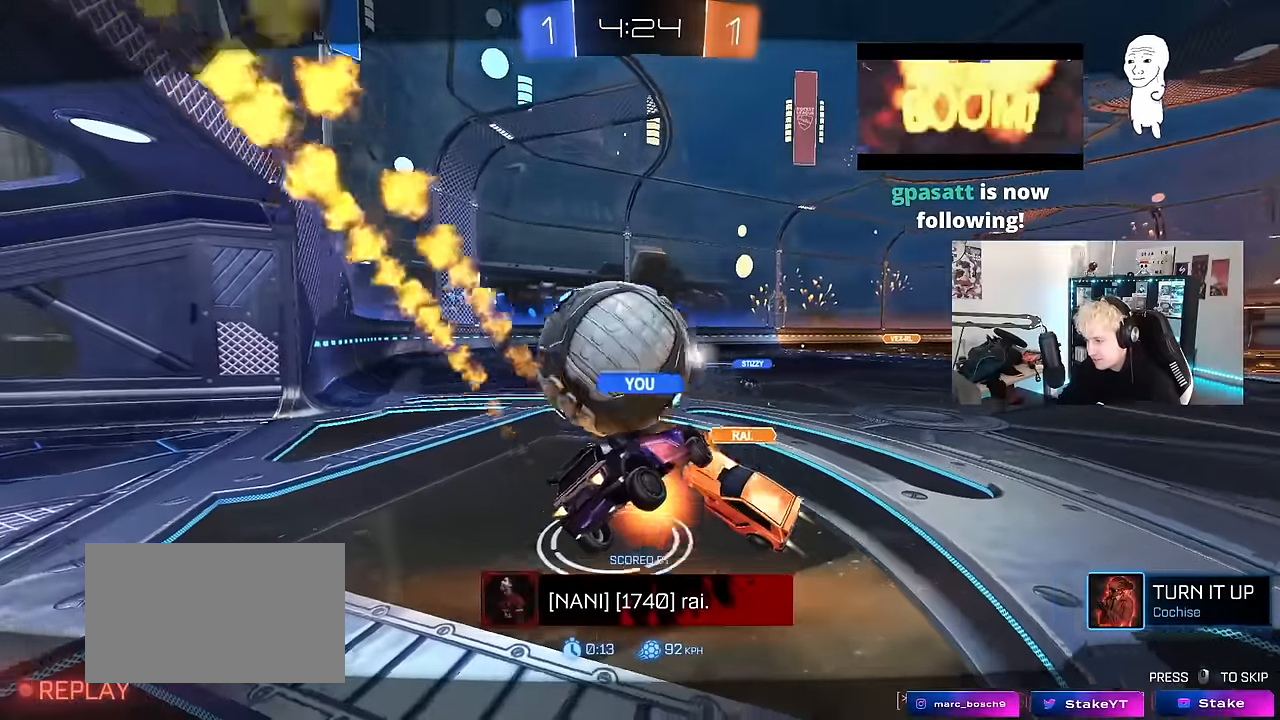
Gameplay with keyboard and mouse; each line is a JSON object with the keys and mouse buttons held at the frame after it. "events" lists presses ("down") and releases ("up") of "1", "2", "3", "4", "5", "a", "alt", "c", "caps_lock", "ctrl", "d", "e", "f", "g", "q", "r", "s", "shift", "space", "t", "tab", "v", "w", "x", "z", "mouse_left", "mouse_wheel" and "mouse_right" between this image and that frame as [ms after this image, input, new state], when the widget could be followed in between. "mouse_left", "mouse_wheel", "mouse_right" = the "left", "wheel", "right" buttons of the "mouse" list. No other keys are recorded. "wheel" means that the mouse wheel is clicked or scrolled. Mouse movement is not recorded.
{"keys": [], "mouse": ["right"], "events": [[334, "mouse_right", "down"]]}
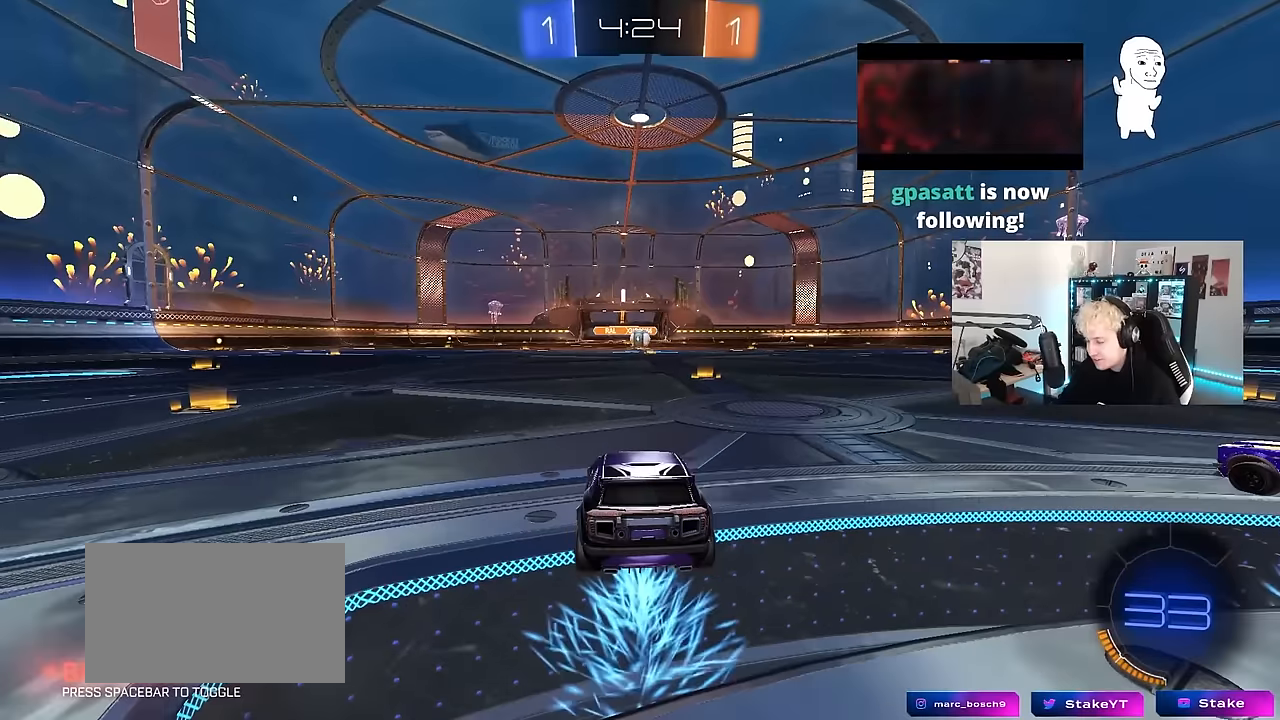
{"keys": [], "mouse": ["right"], "events": [[17, "mouse_right", "up"], [67, "mouse_right", "down"], [250, "mouse_right", "up"], [300, "mouse_right", "down"]]}
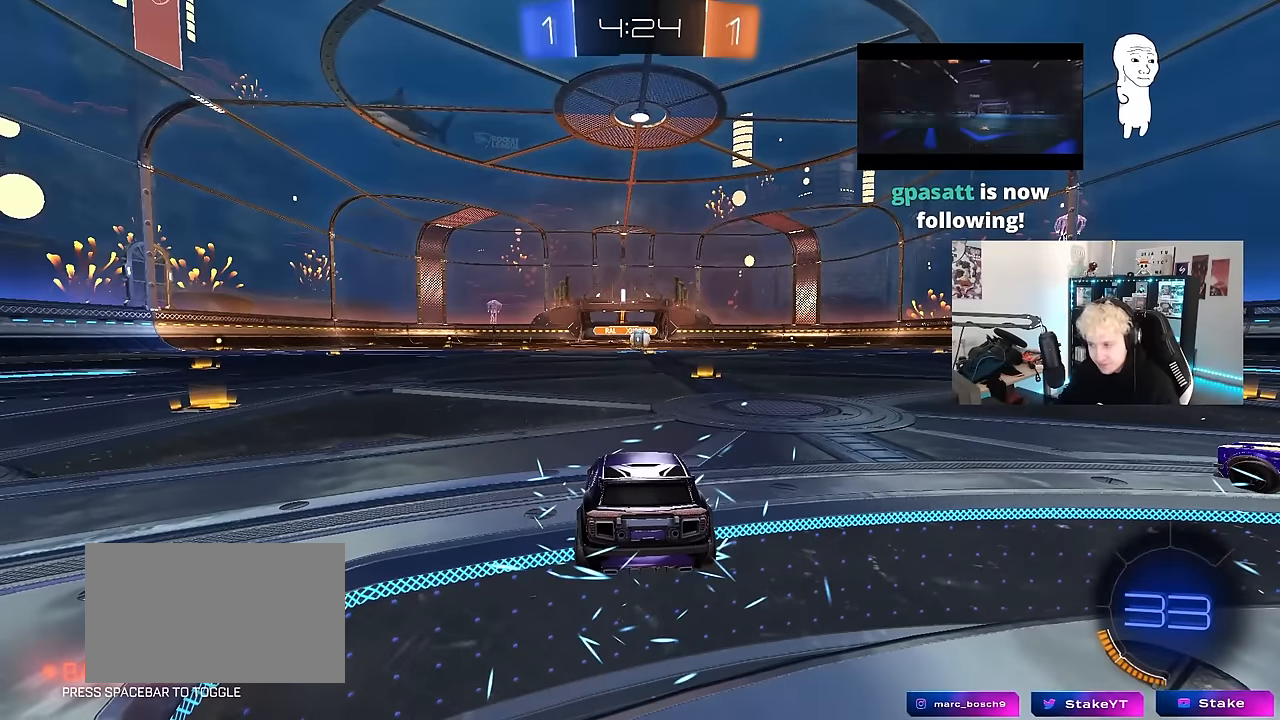
{"keys": [], "mouse": [], "events": [[34, "mouse_right", "up"]]}
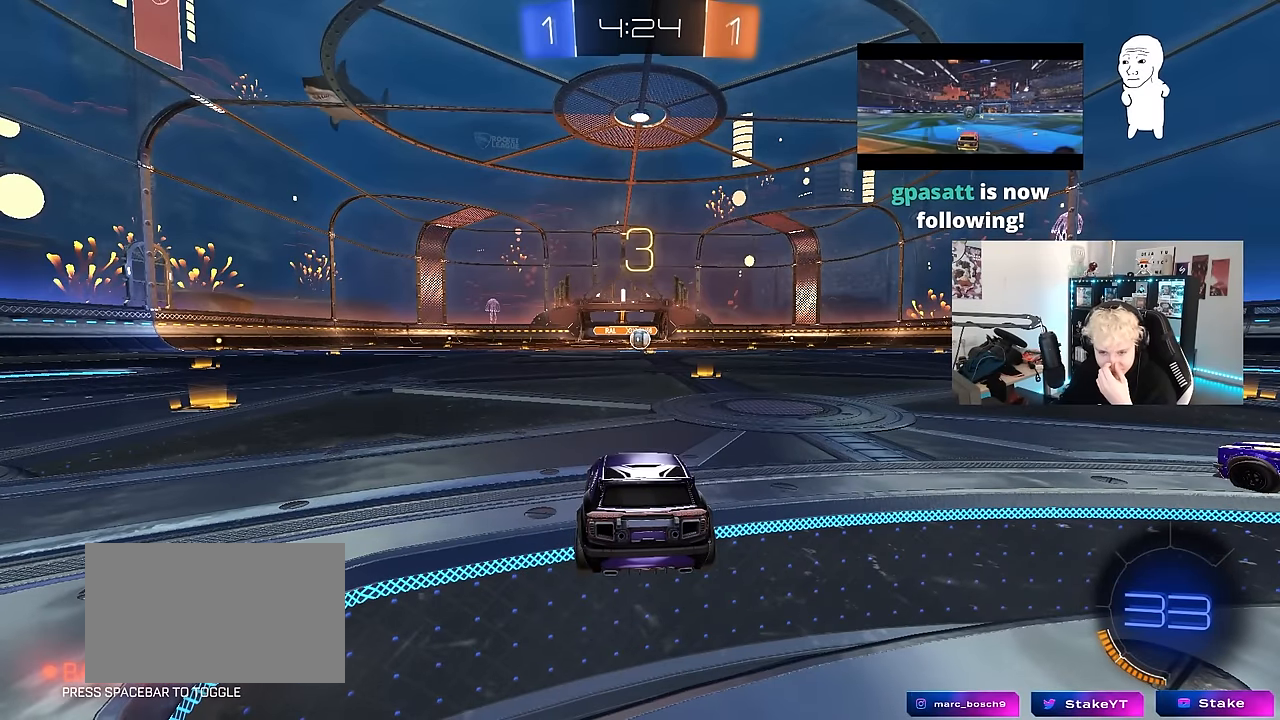
{"keys": [], "mouse": [], "events": []}
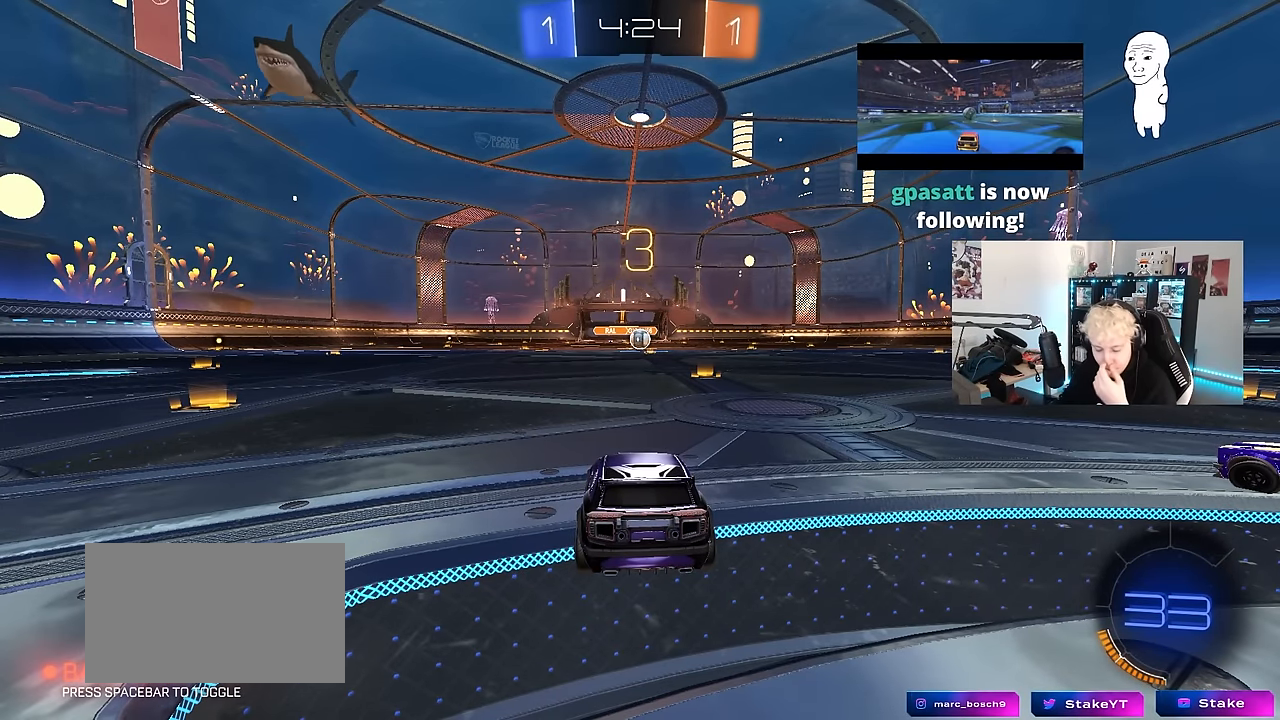
{"keys": [], "mouse": ["left"], "events": [[67, "mouse_left", "down"], [250, "mouse_left", "up"], [400, "space", "down"], [450, "mouse_left", "down"], [484, "space", "up"]]}
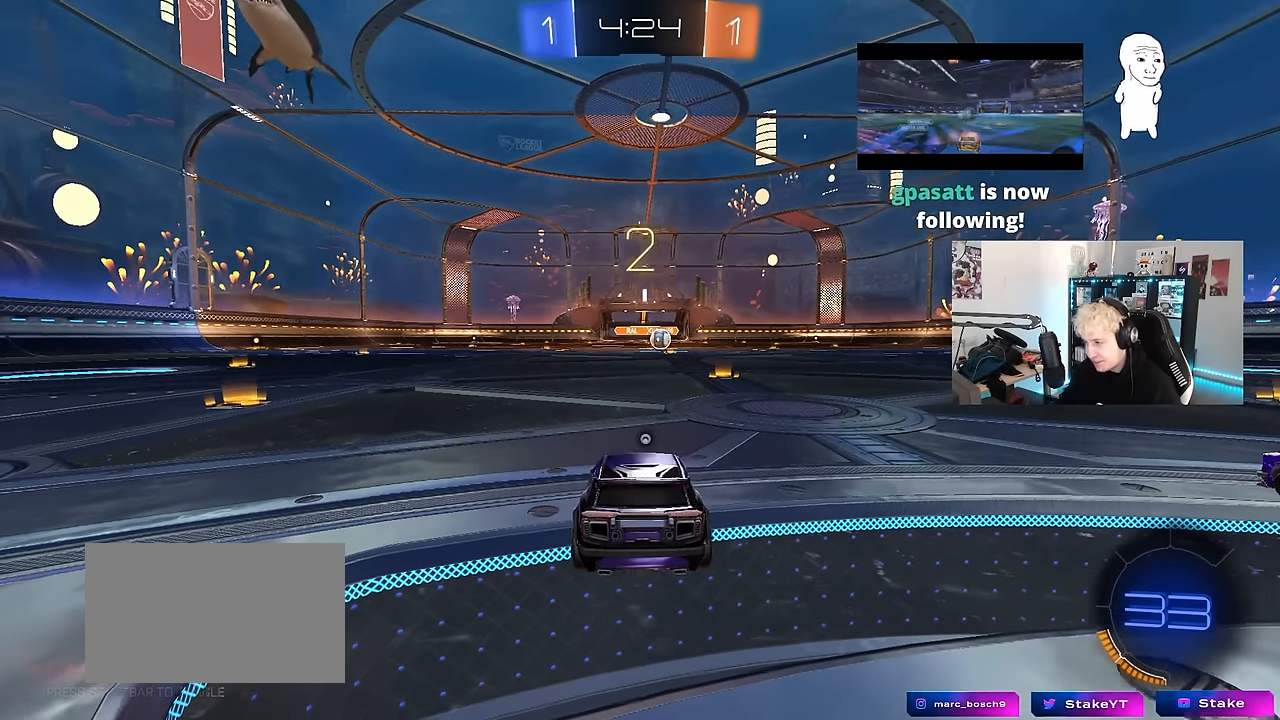
{"keys": ["tab"], "mouse": ["left"], "events": [[184, "space", "down"], [184, "tab", "down"], [267, "space", "up"]]}
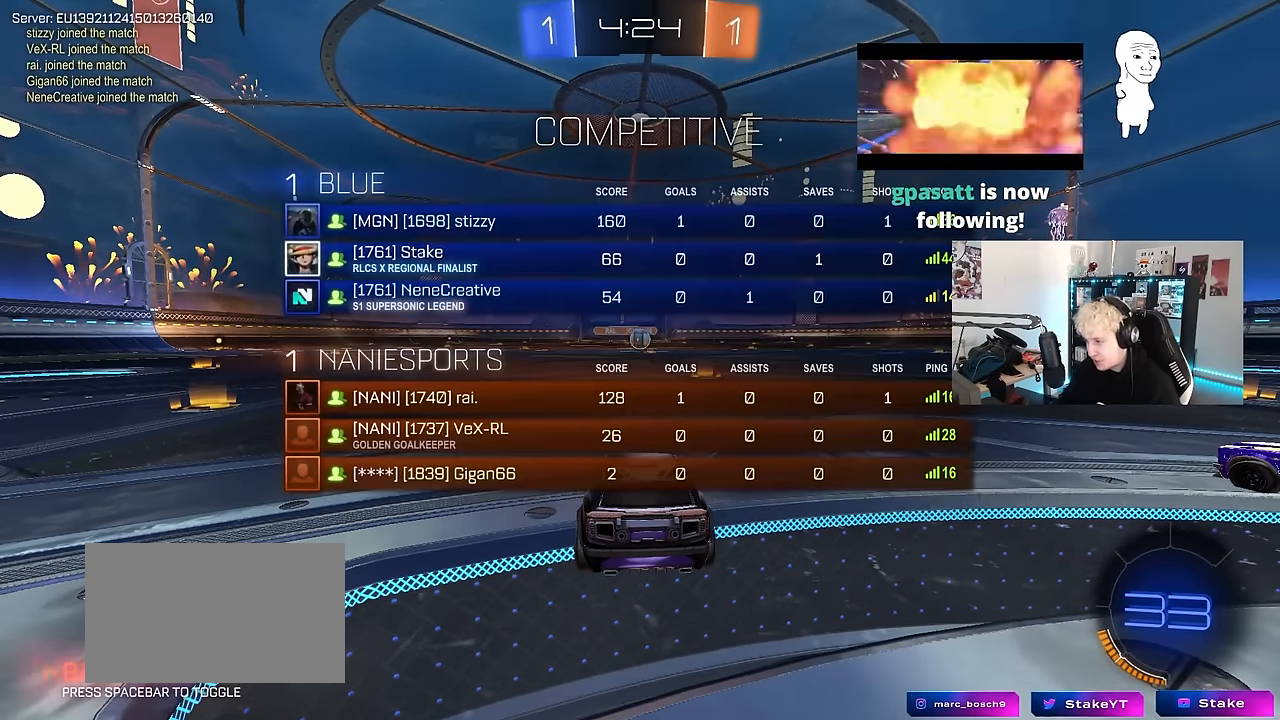
{"keys": ["w"], "mouse": ["left"], "events": [[184, "w", "down"], [284, "tab", "up"]]}
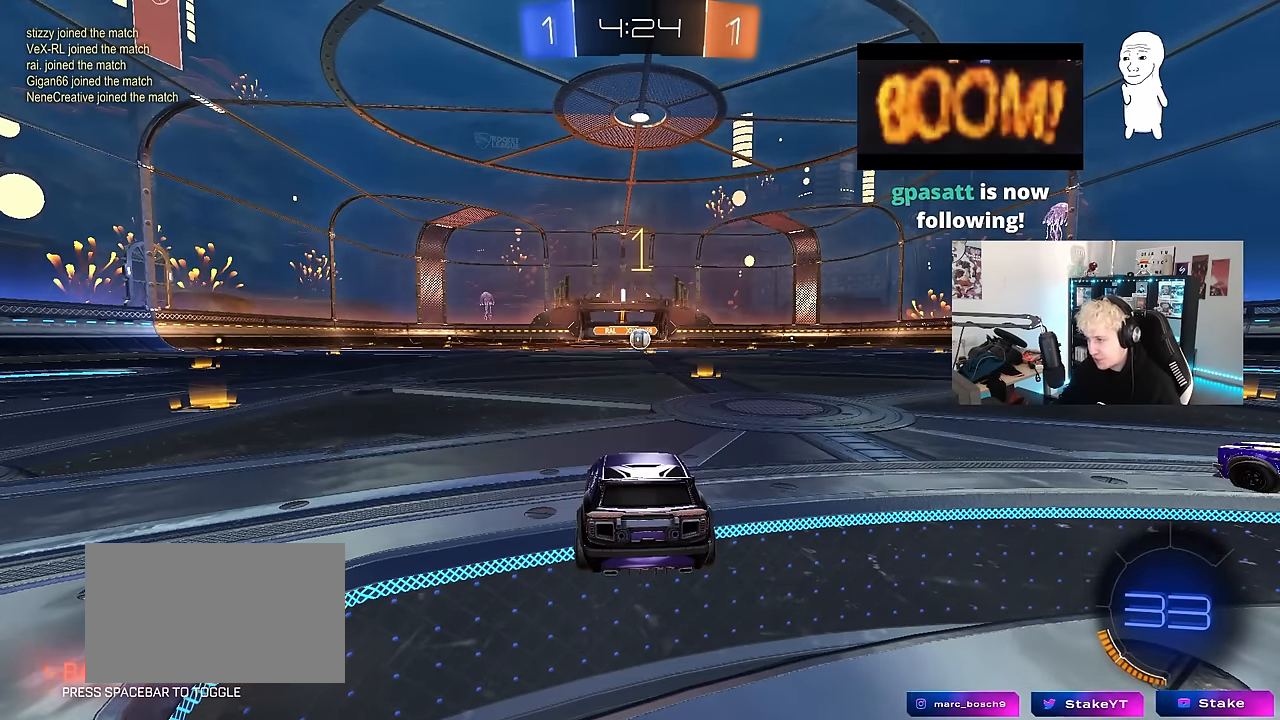
{"keys": ["w"], "mouse": ["left"], "events": []}
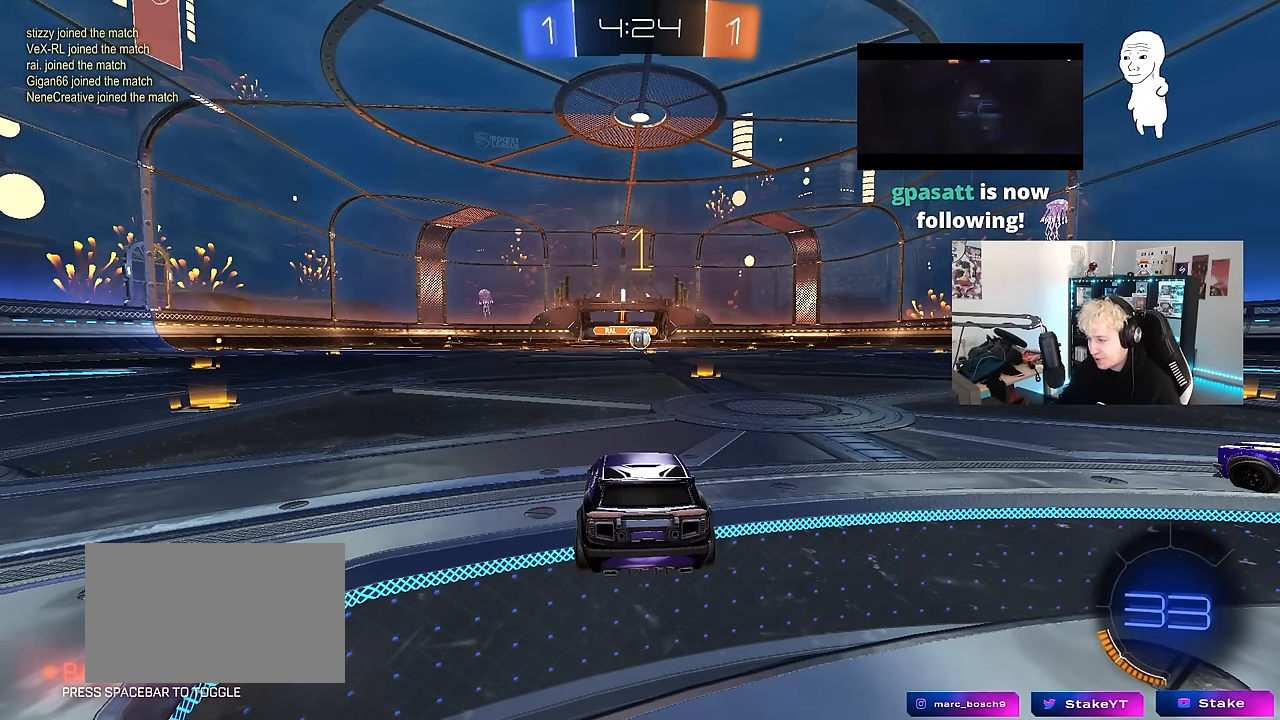
{"keys": ["w"], "mouse": ["left"], "events": [[217, "d", "down"], [417, "d", "up"]]}
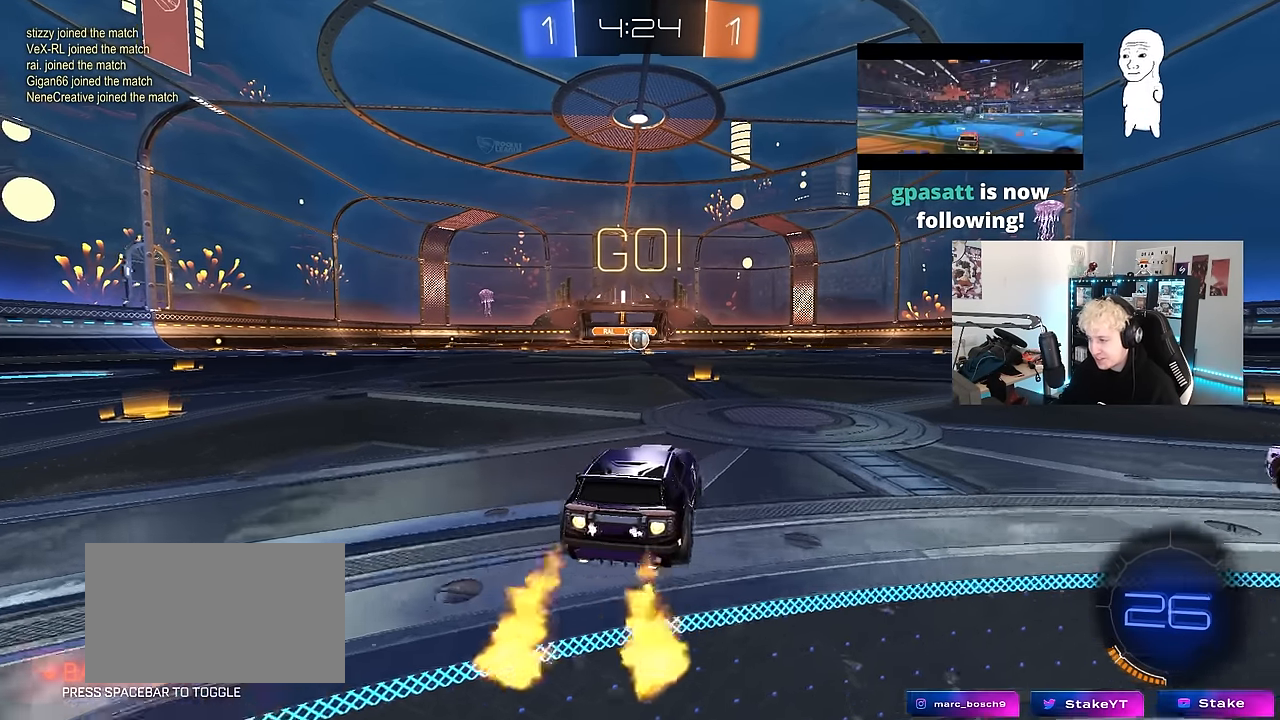
{"keys": ["a", "s", "shift"], "mouse": ["left", "right"], "events": [[234, "mouse_right", "down"], [334, "a", "down"], [334, "mouse_right", "up"], [334, "shift", "down"], [434, "mouse_right", "down"], [434, "w", "up"], [467, "s", "down"]]}
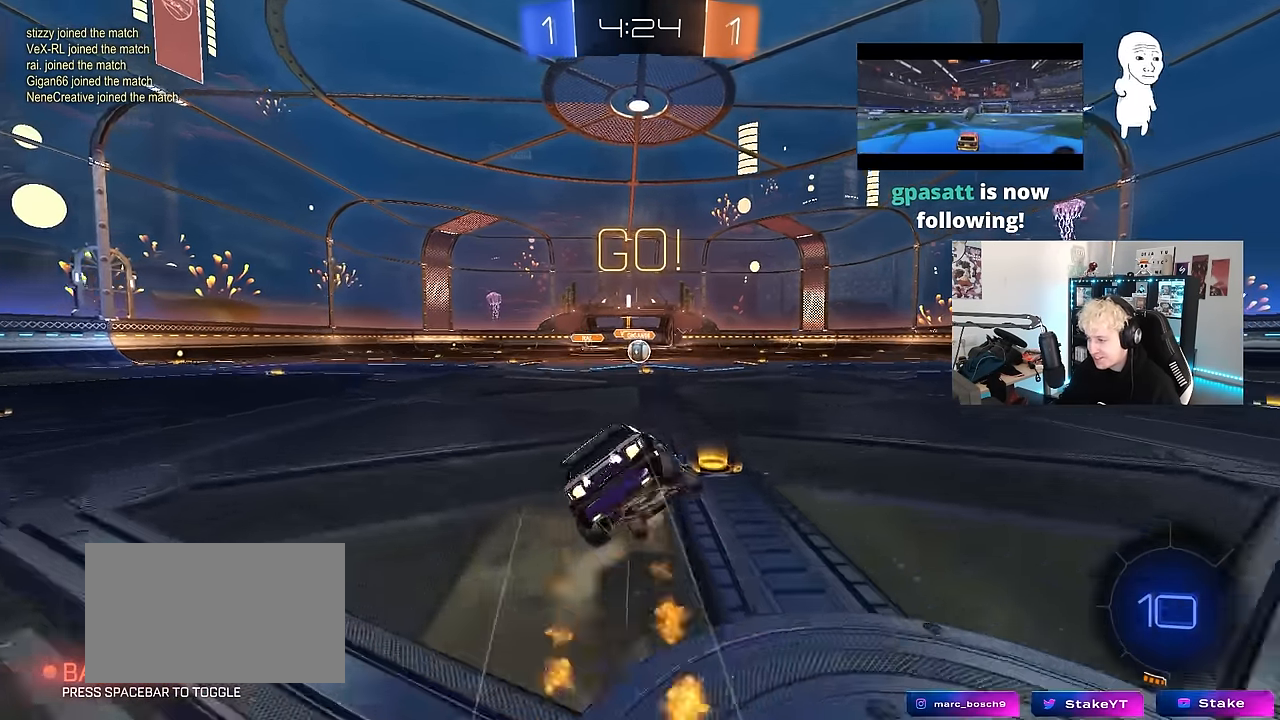
{"keys": ["a", "s", "shift"], "mouse": ["left"], "events": [[50, "mouse_right", "up"], [350, "s", "up"], [450, "s", "down"]]}
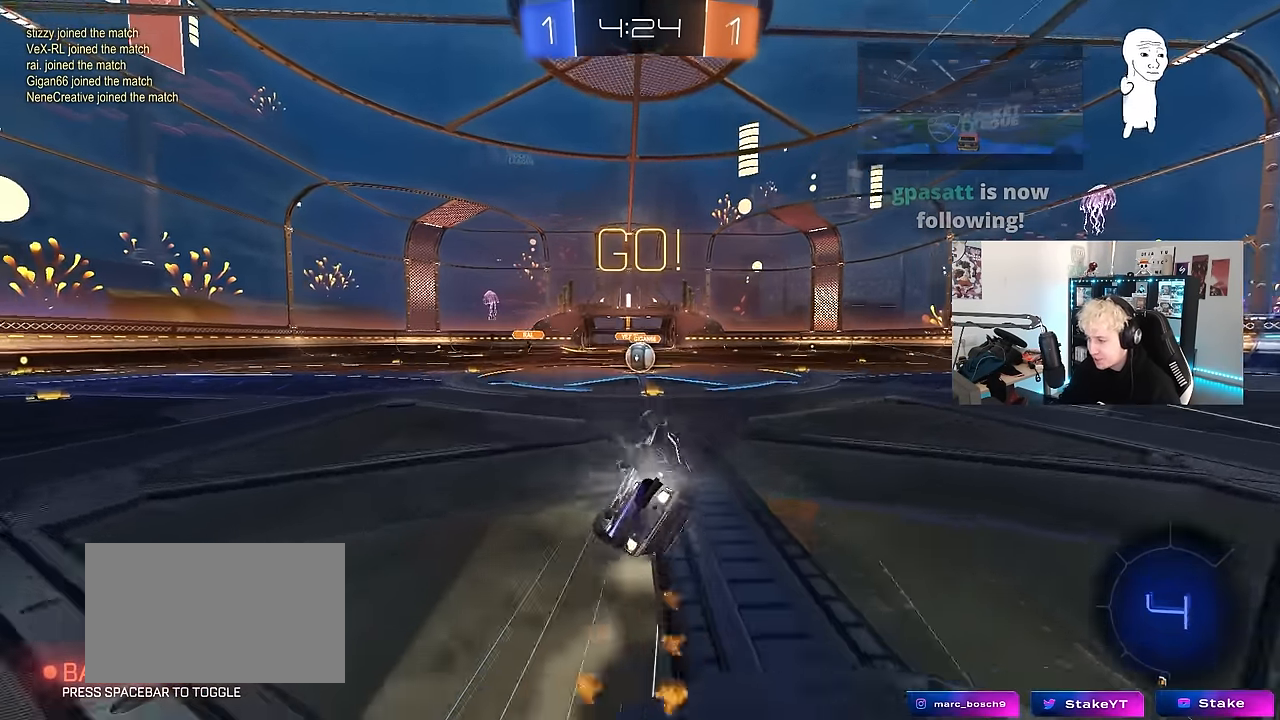
{"keys": ["a", "w"], "mouse": [], "events": [[134, "s", "up"], [167, "mouse_left", "up"], [167, "shift", "up"], [217, "a", "up"], [450, "w", "down"], [500, "a", "down"]]}
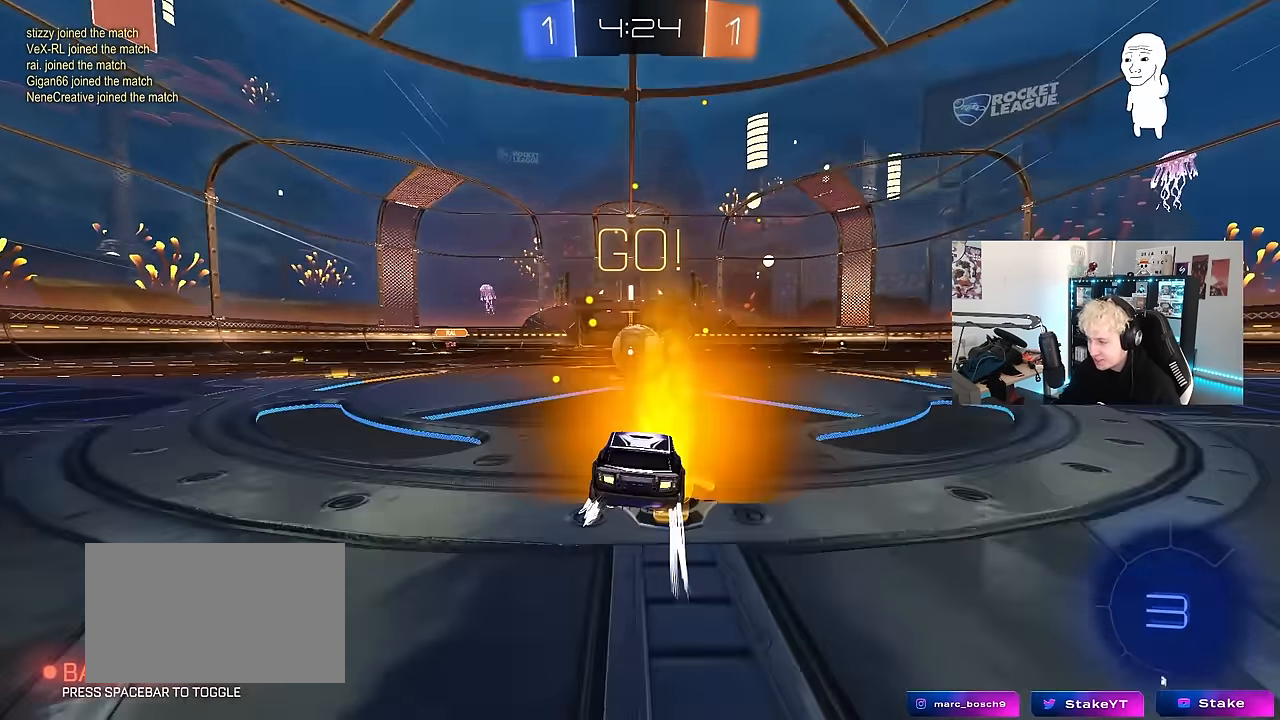
{"keys": ["d", "shift"], "mouse": ["right"], "events": [[150, "mouse_right", "down"], [200, "w", "up"], [234, "mouse_right", "up"], [284, "a", "up"], [284, "shift", "down"], [334, "d", "down"], [384, "mouse_right", "down"]]}
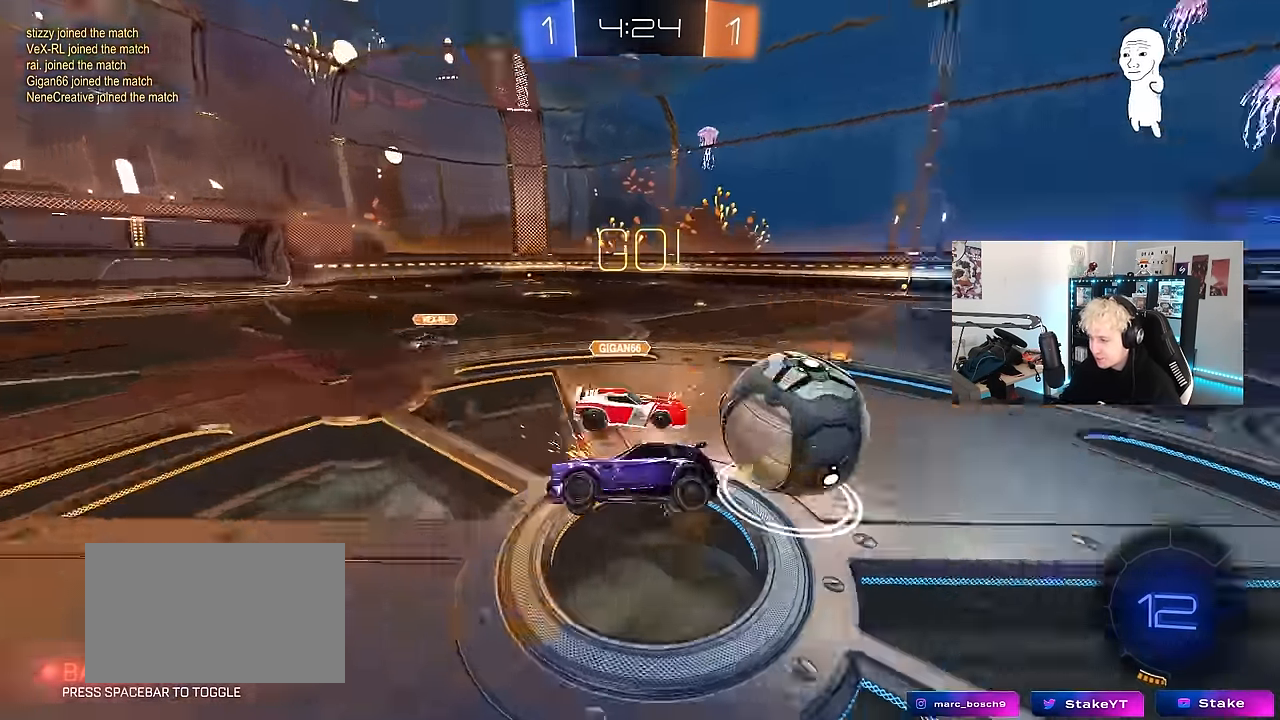
{"keys": ["d", "shift"], "mouse": [], "events": [[67, "mouse_right", "up"]]}
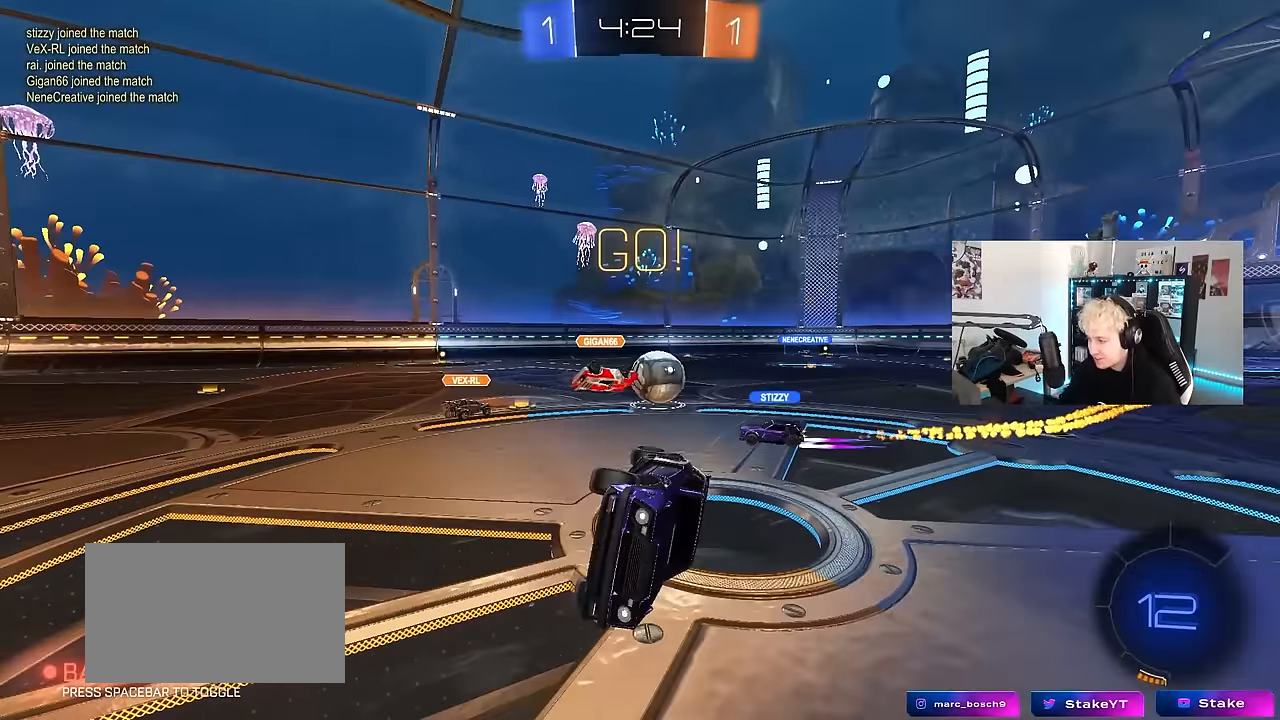
{"keys": ["a", "w"], "mouse": [], "events": [[133, "d", "up"], [133, "shift", "up"], [500, "a", "down"], [500, "w", "down"]]}
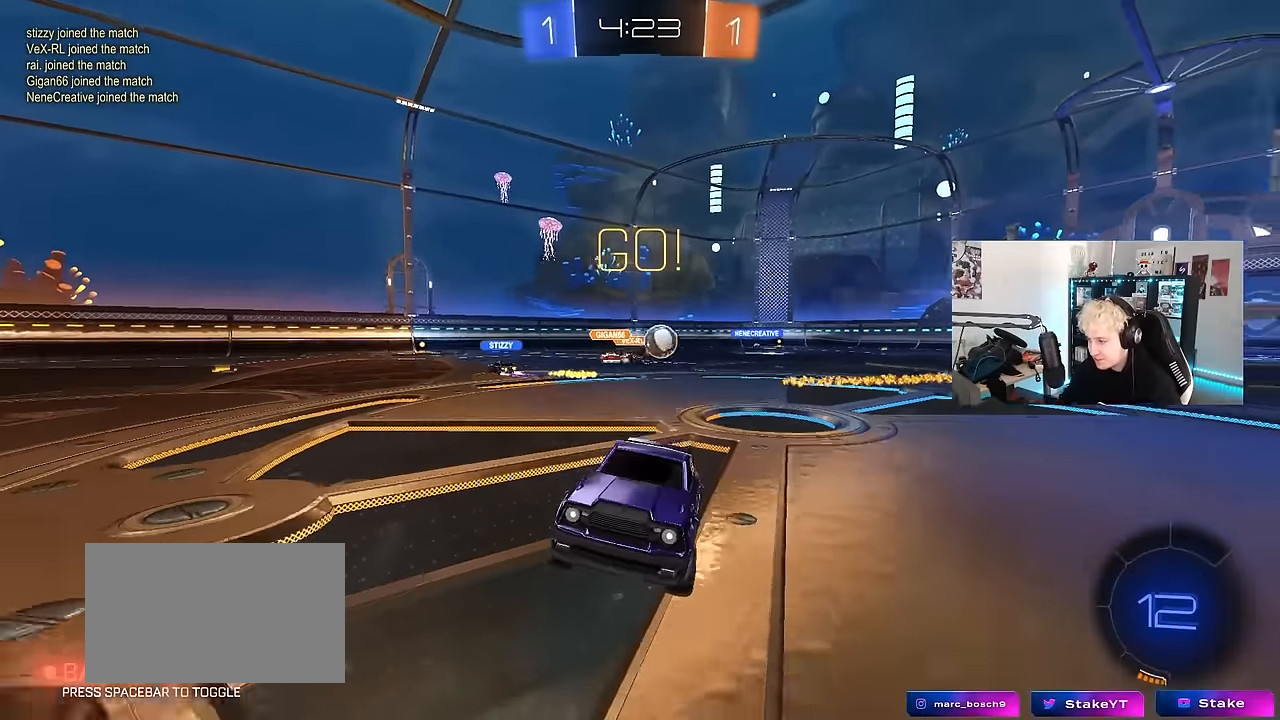
{"keys": ["w"], "mouse": [], "events": [[433, "a", "up"]]}
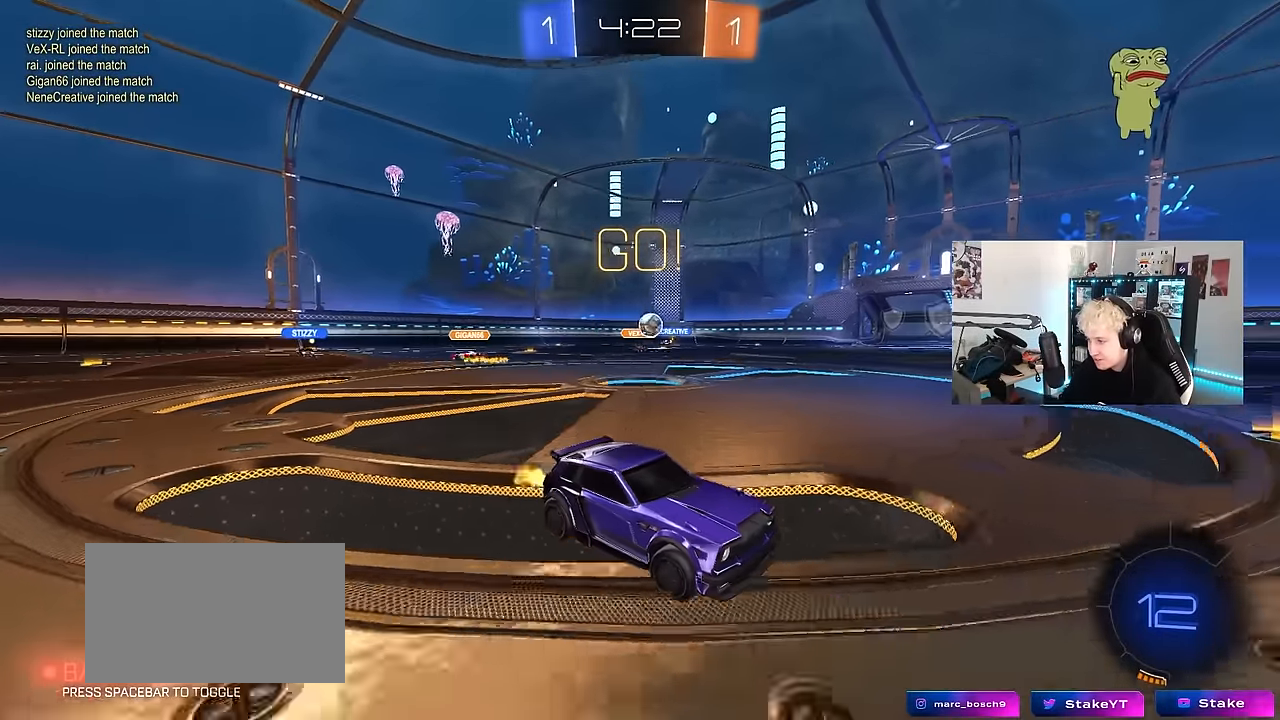
{"keys": ["a", "w"], "mouse": ["left"], "events": [[117, "a", "down"], [483, "mouse_left", "down"]]}
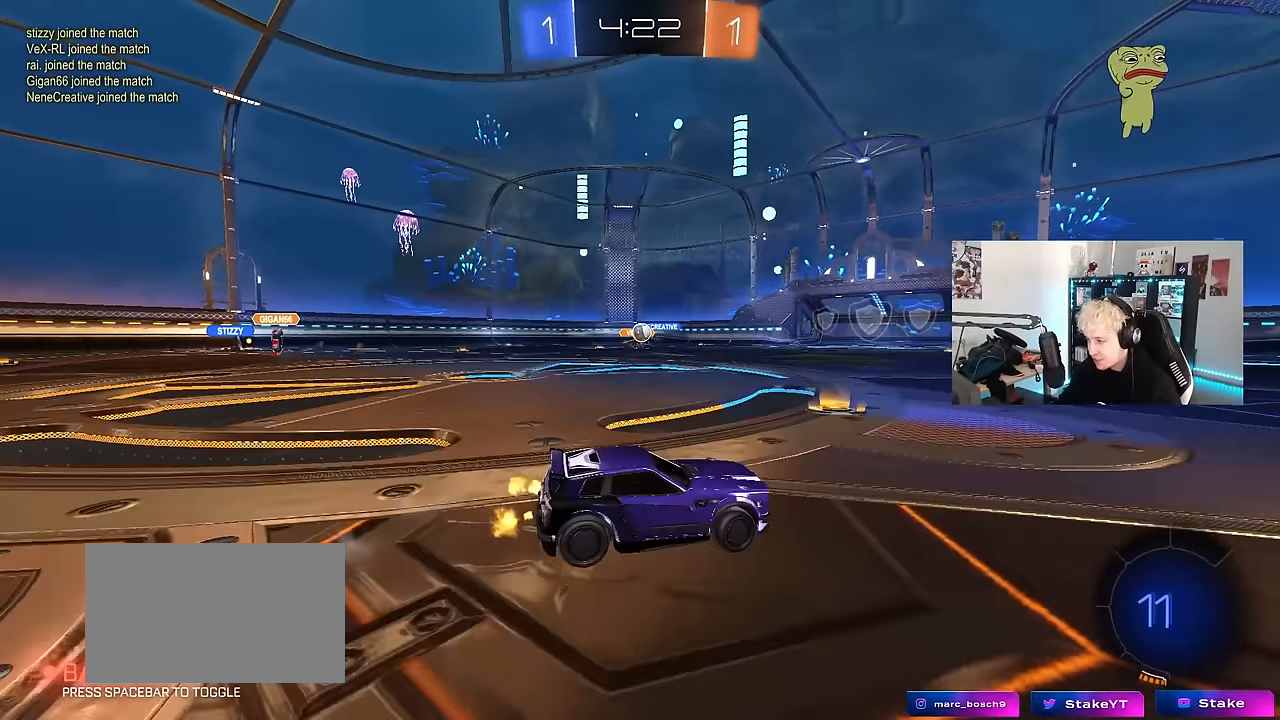
{"keys": ["d", "s", "shift"], "mouse": ["left"], "events": [[133, "mouse_right", "down"], [183, "a", "up"], [217, "d", "down"], [217, "mouse_right", "up"], [217, "shift", "down"], [267, "mouse_right", "down"], [367, "s", "down"], [367, "w", "up"], [500, "mouse_right", "up"]]}
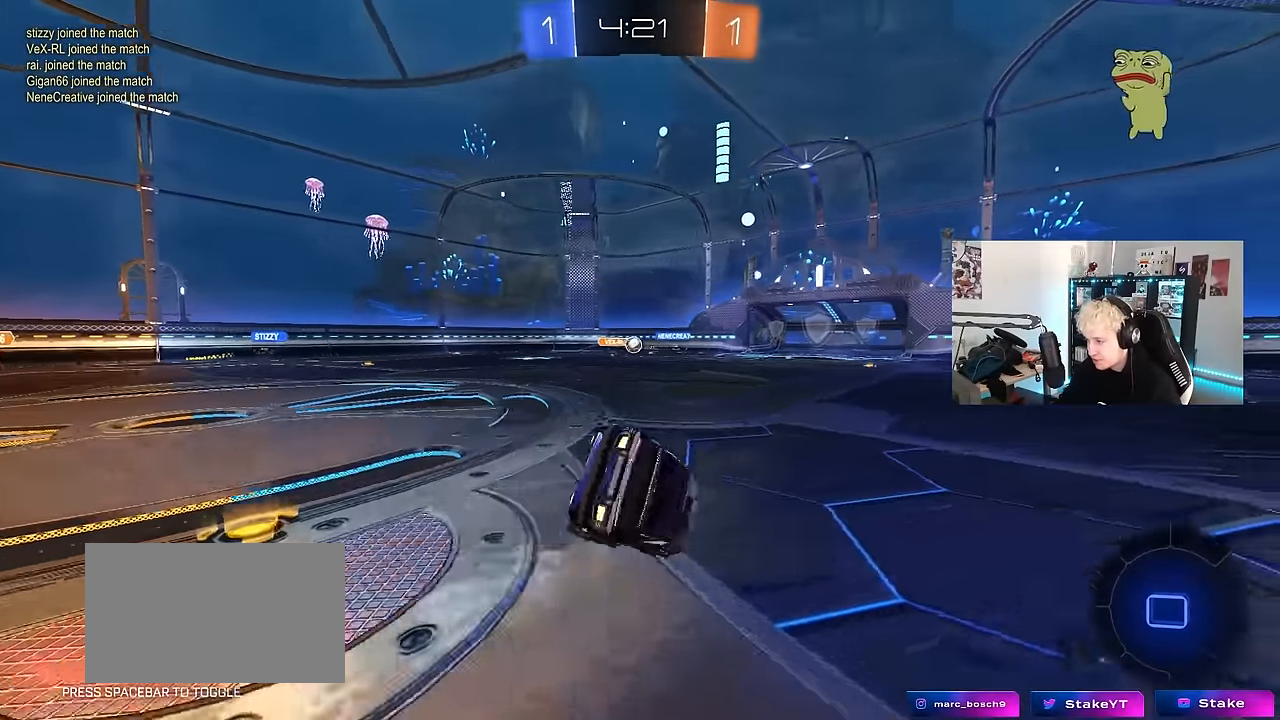
{"keys": ["d", "s", "shift"], "mouse": [], "events": [[183, "mouse_left", "up"], [183, "s", "up"], [333, "s", "down"]]}
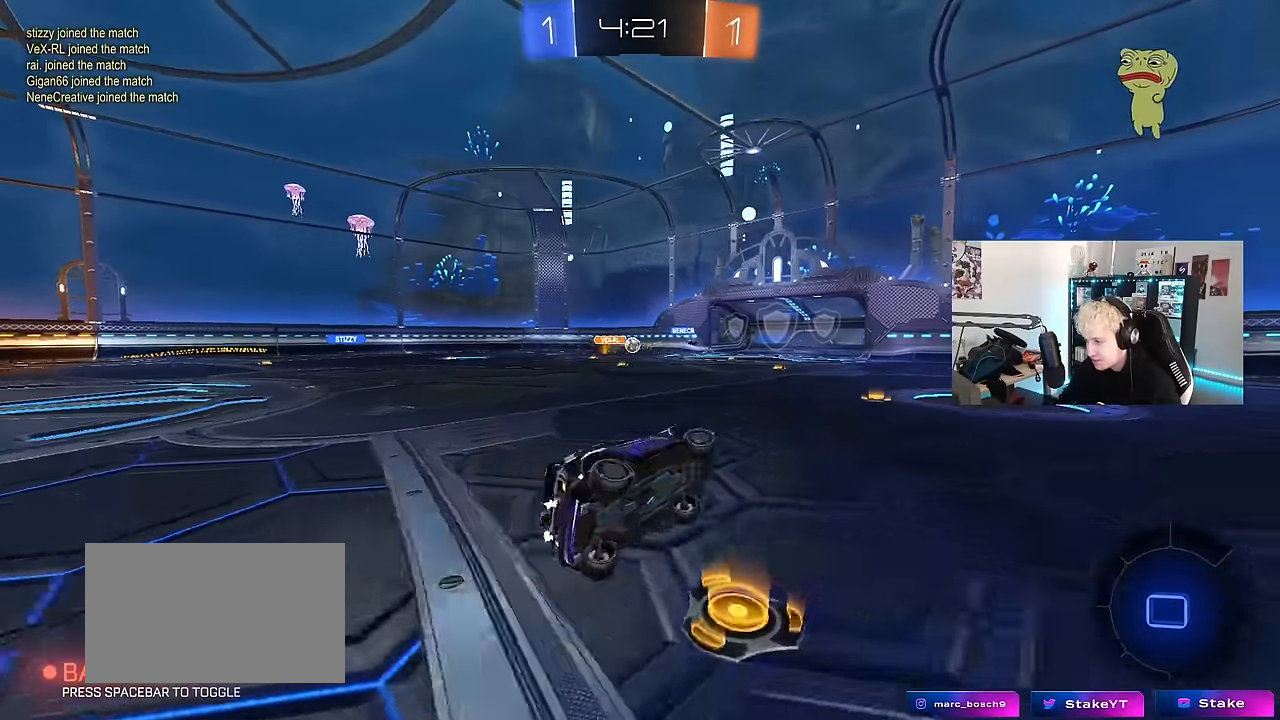
{"keys": ["w"], "mouse": ["left"], "events": [[17, "shift", "up"], [67, "s", "up"], [117, "mouse_left", "down"], [167, "d", "up"], [300, "w", "down"]]}
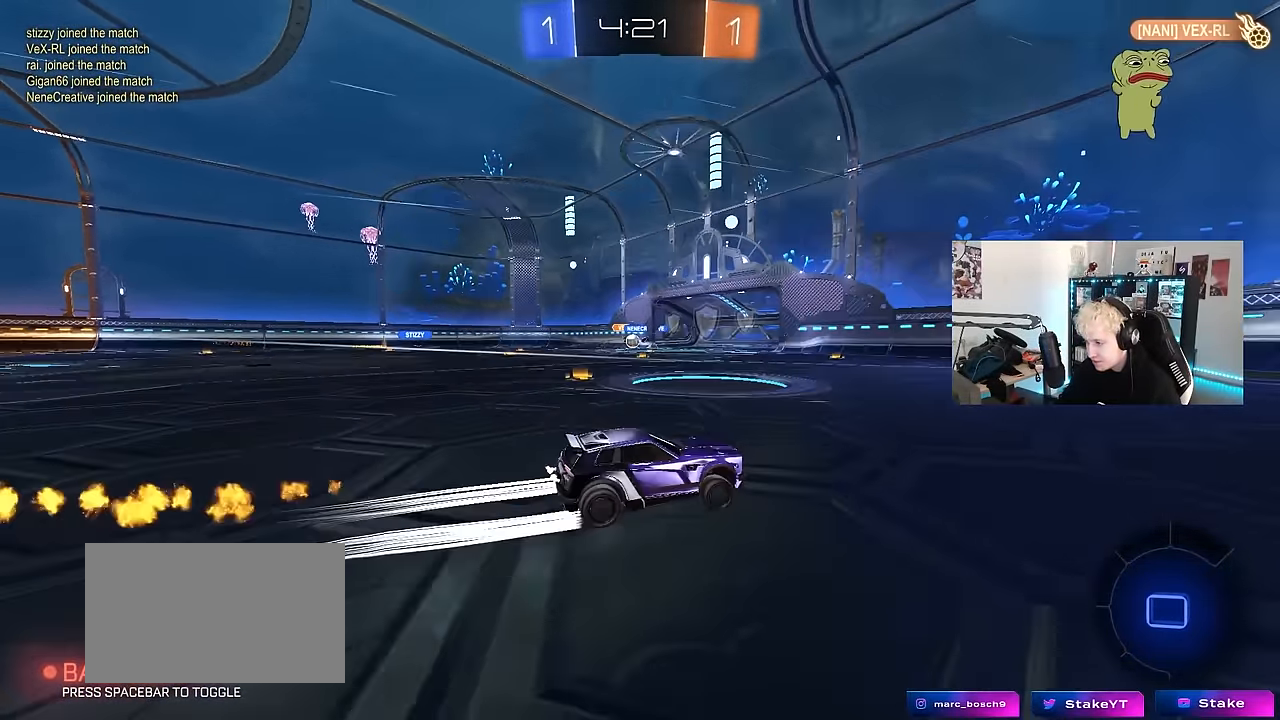
{"keys": ["a", "w"], "mouse": ["left"], "events": [[83, "mouse_left", "up"], [450, "a", "down"], [450, "mouse_left", "down"]]}
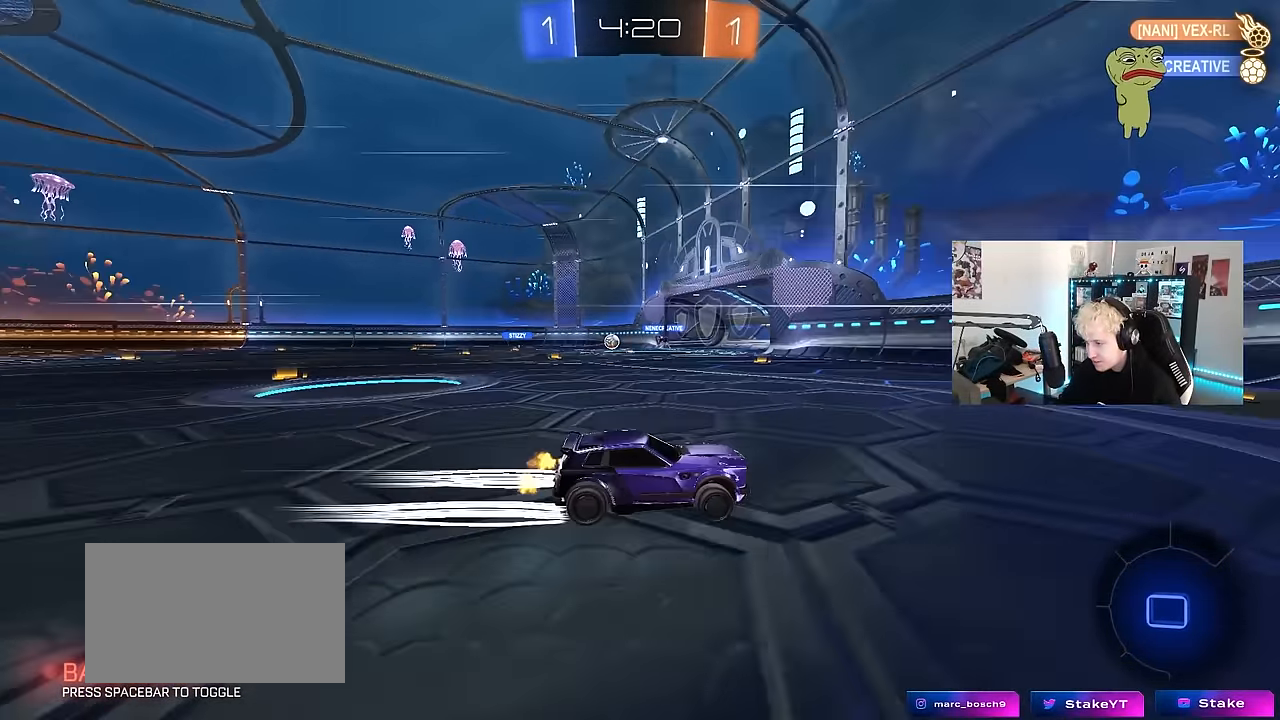
{"keys": ["a", "w"], "mouse": ["left"], "events": [[183, "a", "up"], [333, "a", "down"]]}
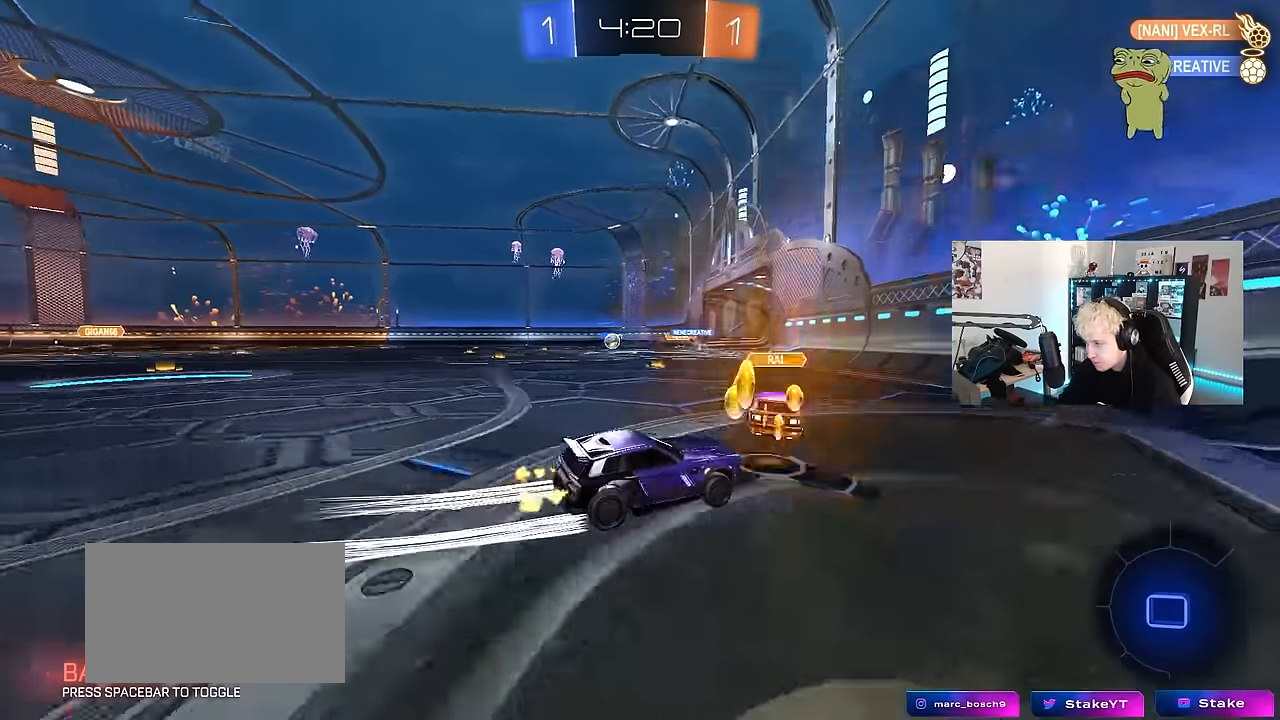
{"keys": ["a", "shift", "w"], "mouse": [], "events": [[17, "shift", "down"], [67, "mouse_left", "up"], [117, "shift", "up"], [450, "shift", "down"]]}
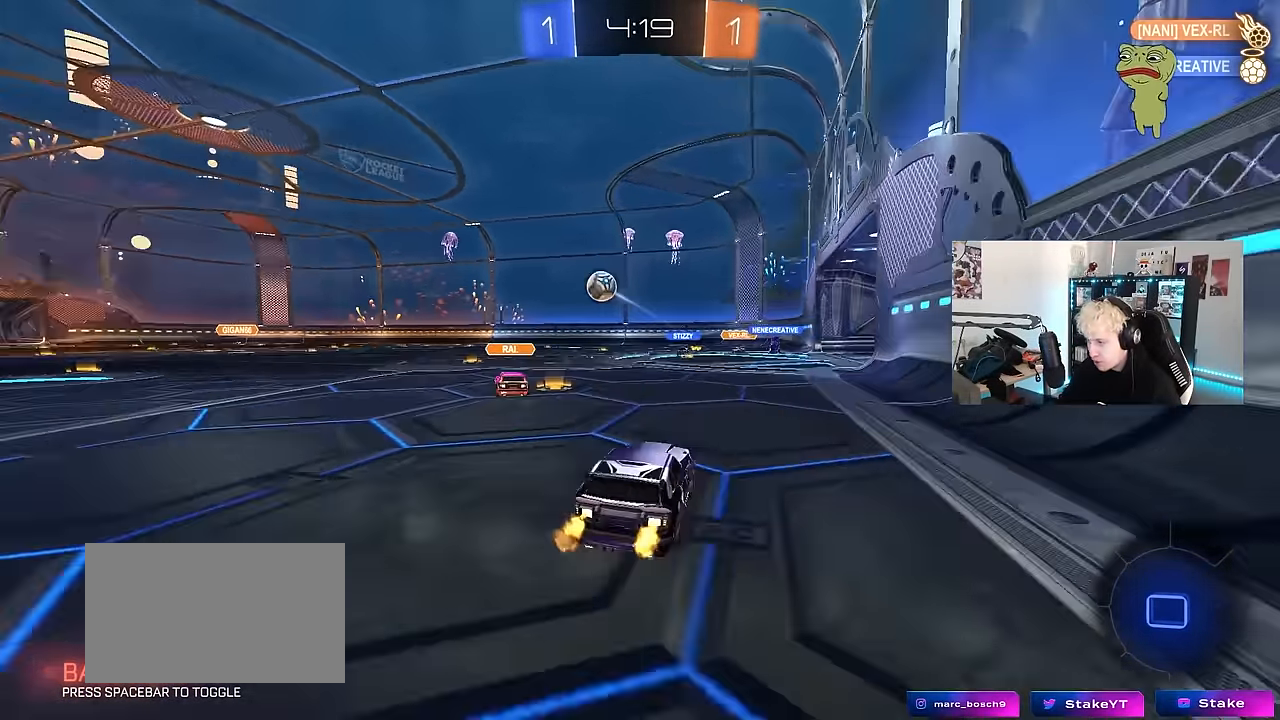
{"keys": ["a", "w"], "mouse": [], "events": [[33, "shift", "up"], [317, "shift", "down"], [367, "shift", "up"]]}
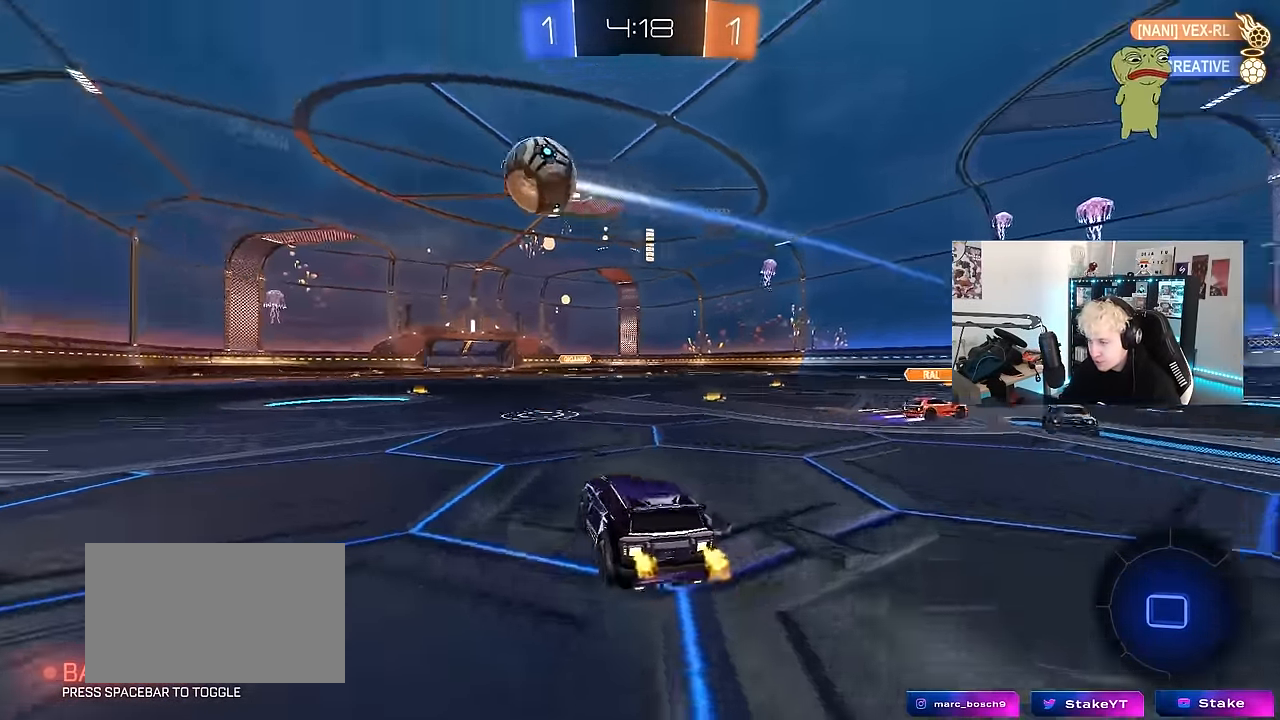
{"keys": ["w"], "mouse": ["right"], "events": [[100, "a", "up"], [150, "d", "down"], [233, "mouse_right", "down"], [283, "d", "up"], [283, "mouse_right", "up"], [383, "mouse_right", "down"]]}
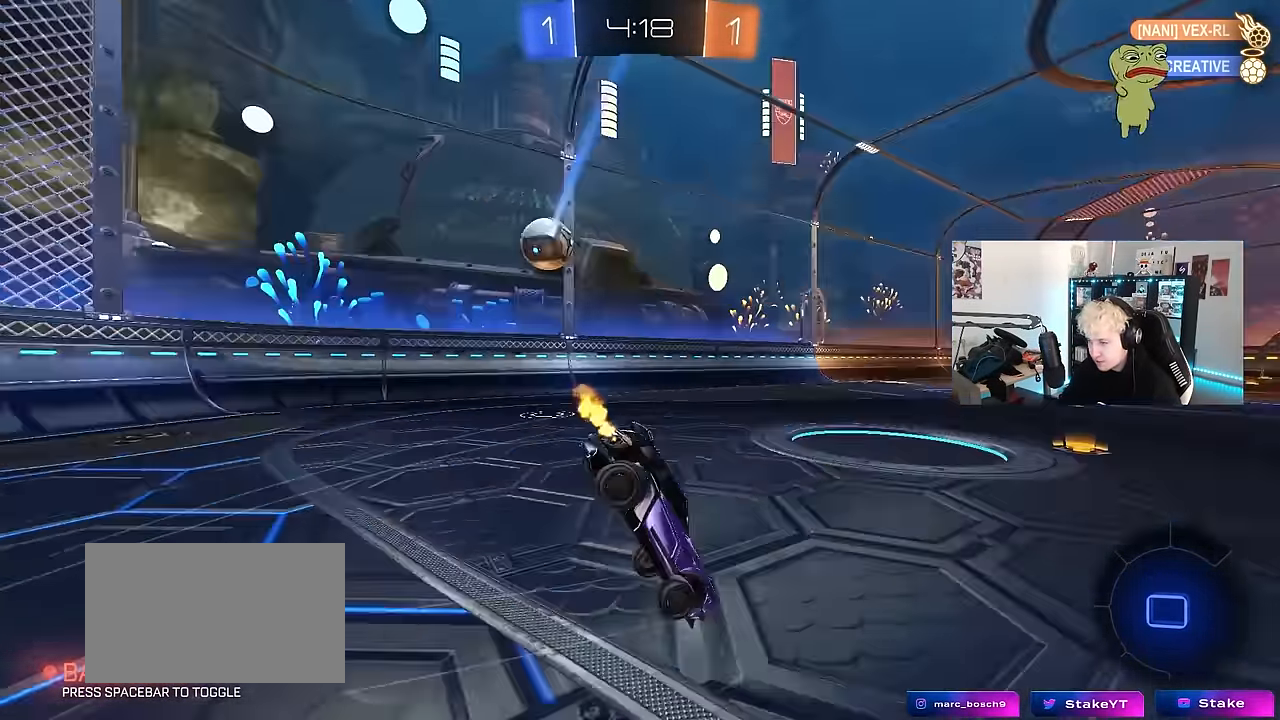
{"keys": [], "mouse": [], "events": [[17, "mouse_right", "up"], [167, "space", "down"], [250, "d", "down"], [250, "shift", "down"], [250, "w", "up"], [350, "space", "up"], [483, "d", "up"], [483, "shift", "up"]]}
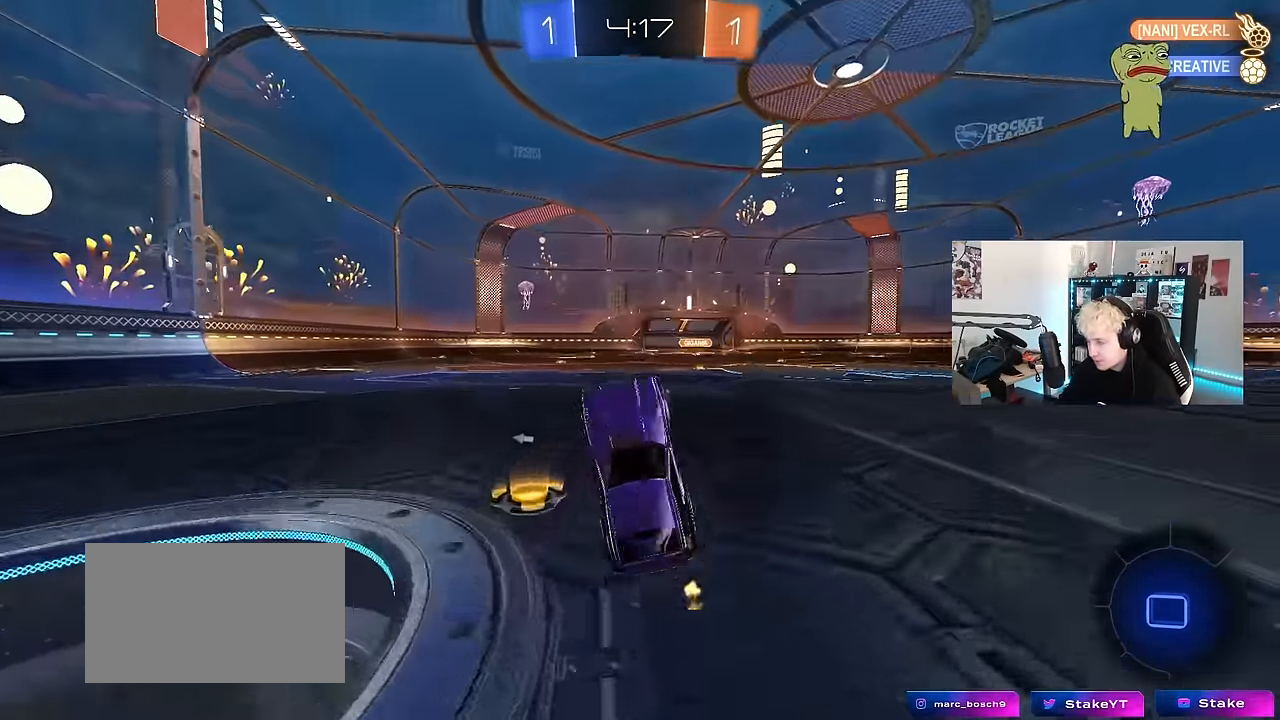
{"keys": ["w"], "mouse": [], "events": [[217, "space", "down"], [317, "w", "down"], [367, "d", "down"], [417, "space", "up"], [500, "d", "up"]]}
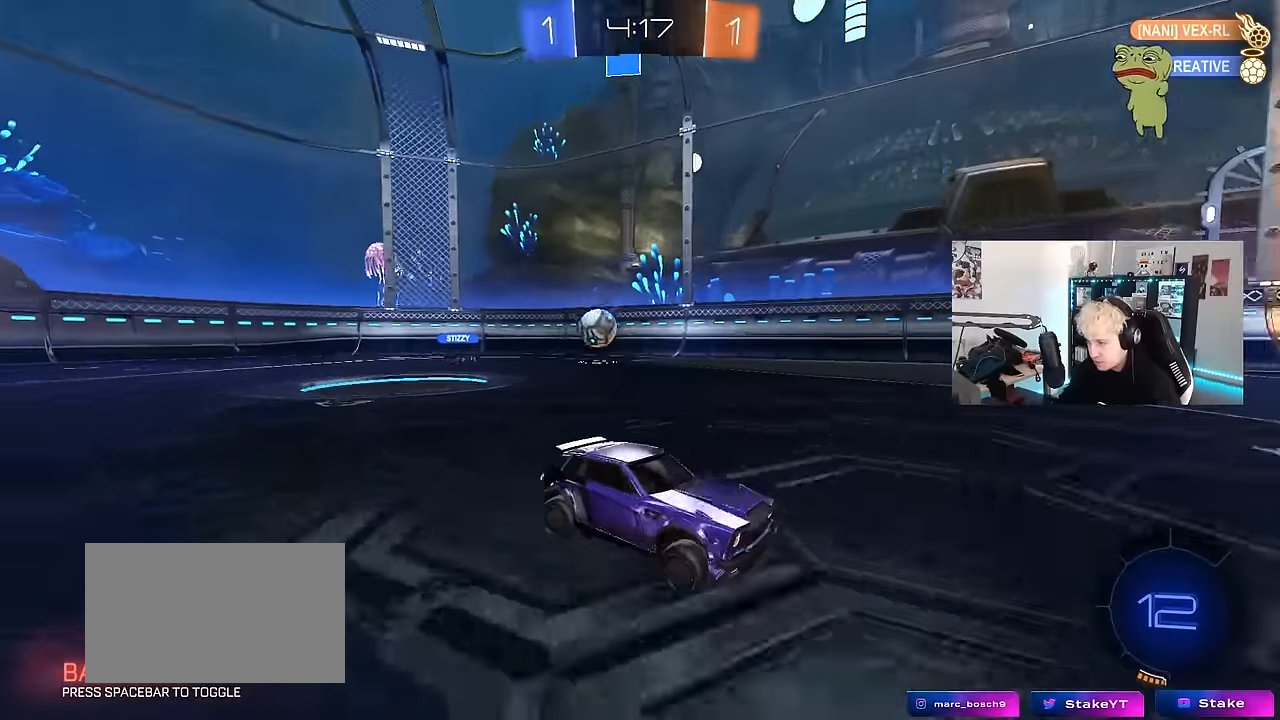
{"keys": ["d", "space", "w"], "mouse": [], "events": [[200, "d", "down"], [284, "d", "up"], [467, "d", "down"], [467, "space", "down"]]}
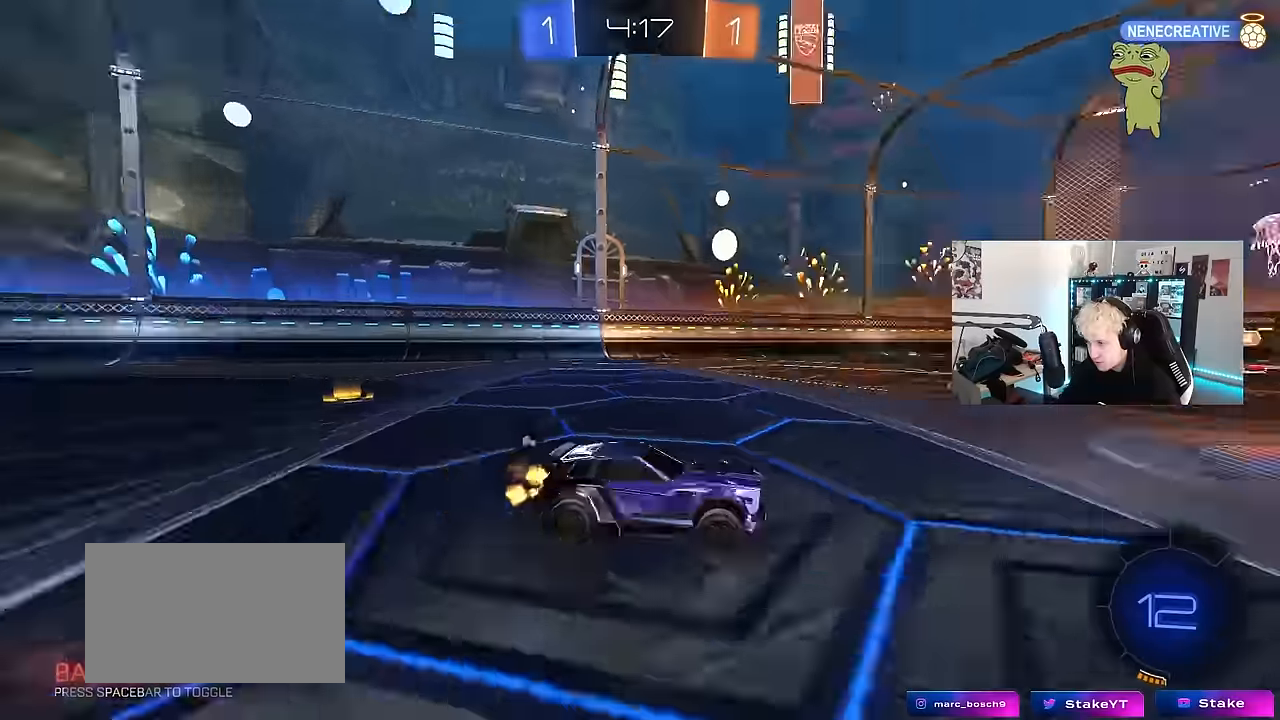
{"keys": ["d", "w"], "mouse": ["left"], "events": [[67, "d", "up"], [67, "mouse_left", "down"], [117, "space", "up"], [484, "d", "down"]]}